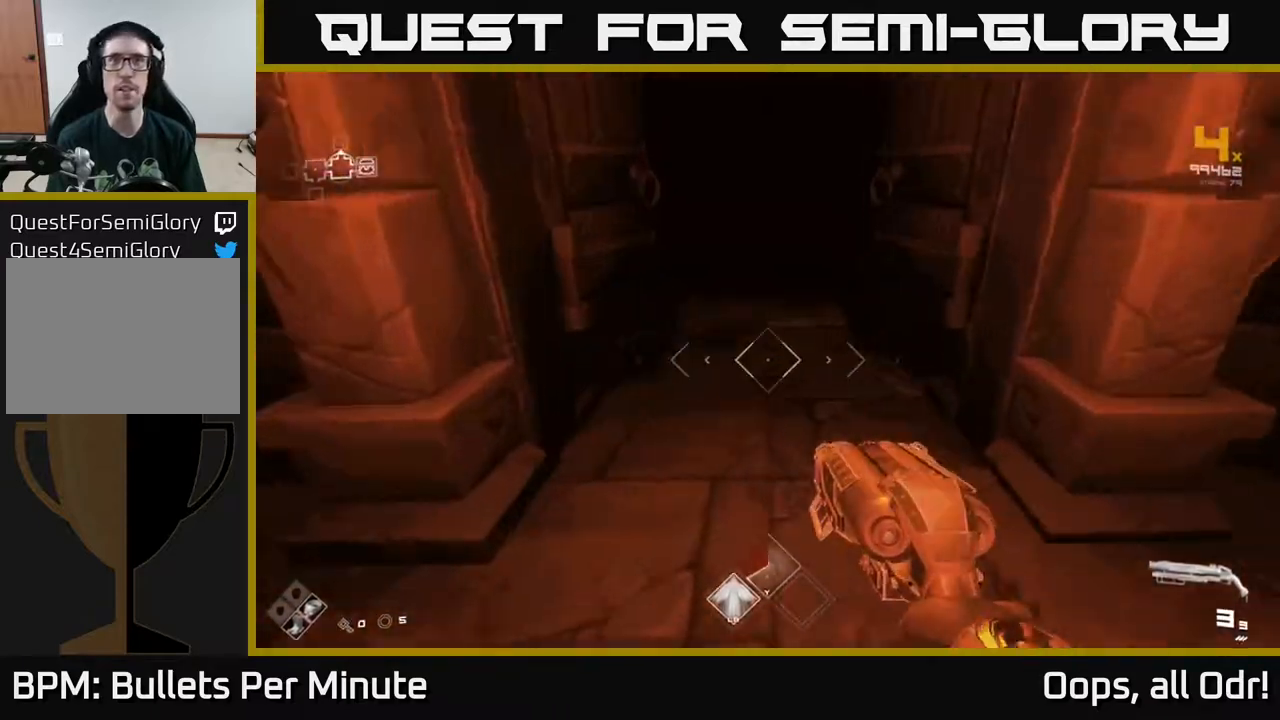
Gameplay with a controller (Xbox layout); each line is a JSON object with the inputs held at the frame after it. "events" lists button and stick changes between this image and that frame as [ms after this image, input, new state], when the widget could be followed in between.
{"buttons": ["L1"], "left_stick": "up", "right_stick": "center", "events": [[83, "right_stick", "up"], [117, "L1", "down"], [183, "right_stick", "center"]]}
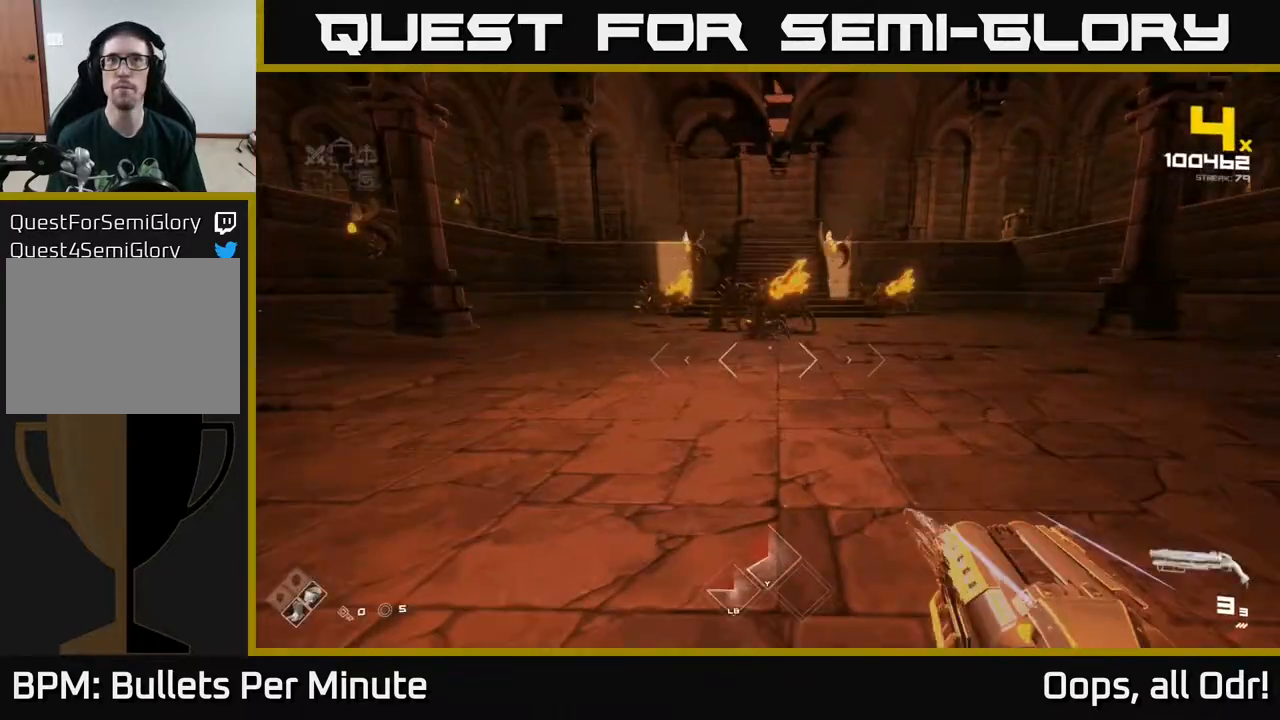
{"buttons": [], "left_stick": "up", "right_stick": "center", "events": [[33, "L1", "up"]]}
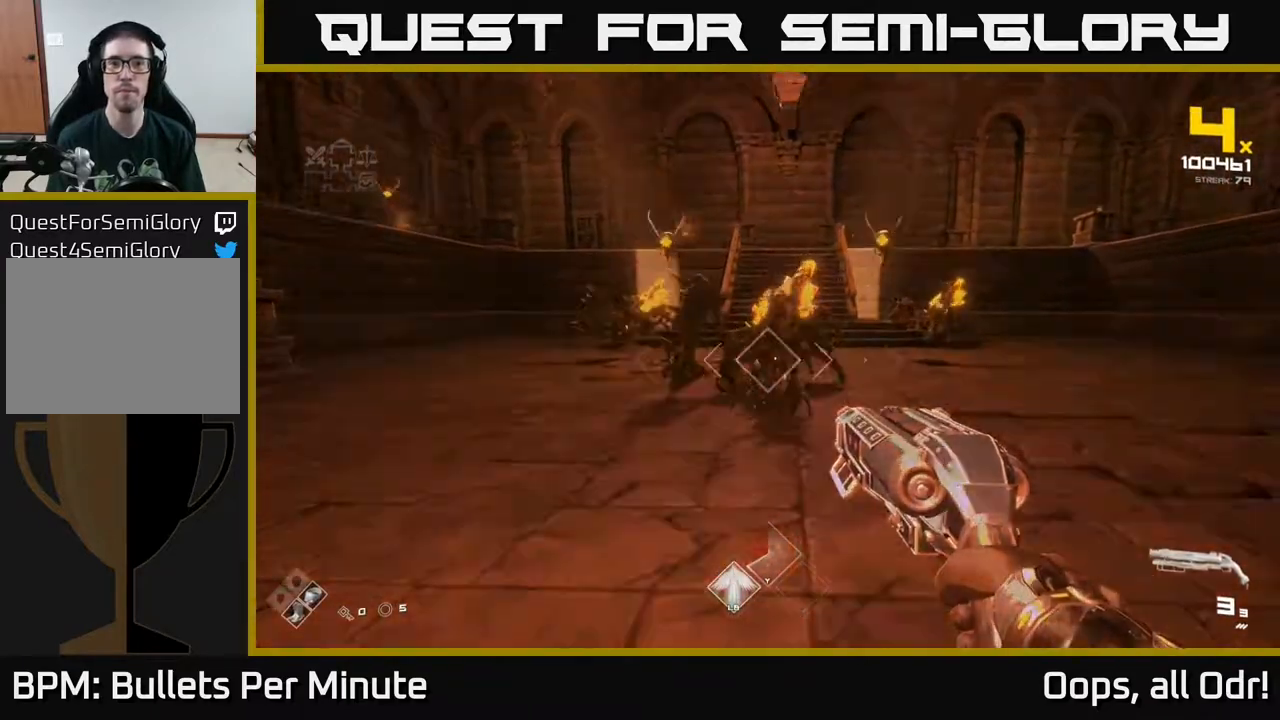
{"buttons": [], "left_stick": "right", "right_stick": "center", "events": [[17, "left_stick", "center"], [33, "R2", "down"], [133, "left_stick", "down"], [167, "R2", "up"], [267, "right_stick", "up-right"], [350, "R2", "down"], [350, "right_stick", "center"], [400, "left_stick", "right"], [450, "R2", "up"]]}
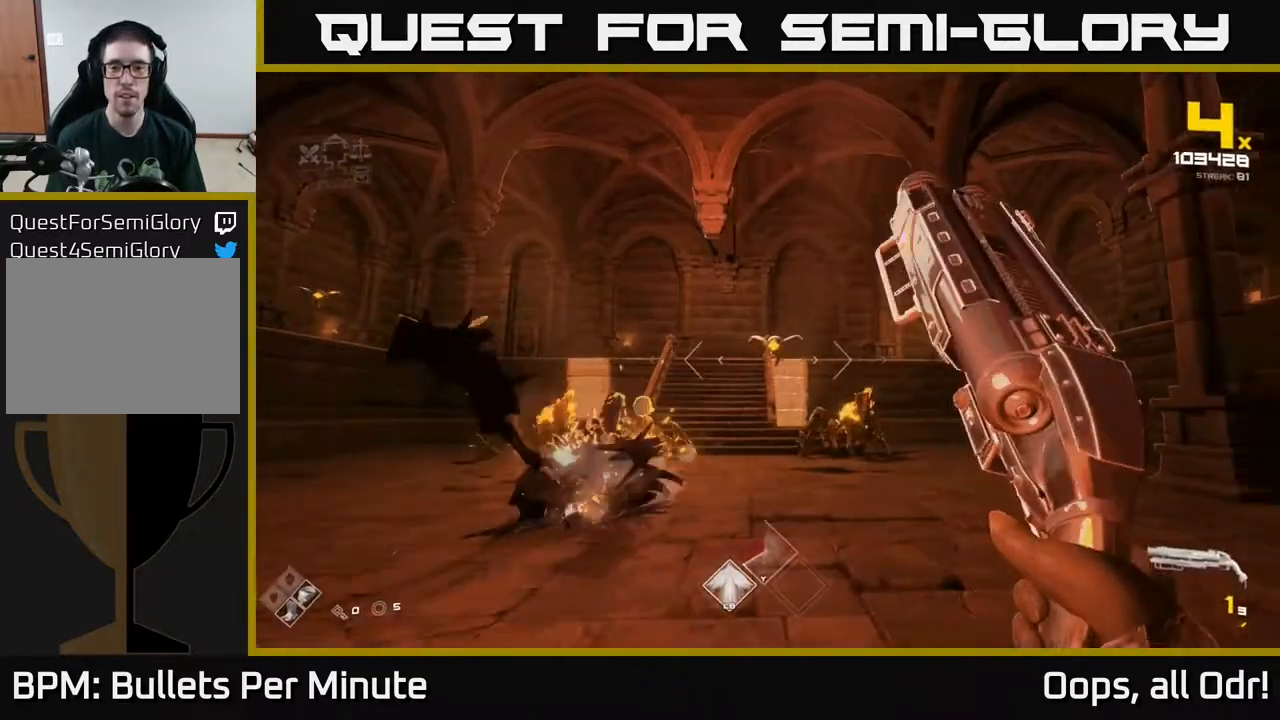
{"buttons": [], "left_stick": "up-right", "right_stick": "left", "events": [[33, "right_stick", "right"], [67, "left_stick", "up-right"], [83, "right_stick", "down-right"], [217, "right_stick", "center"], [450, "right_stick", "left"]]}
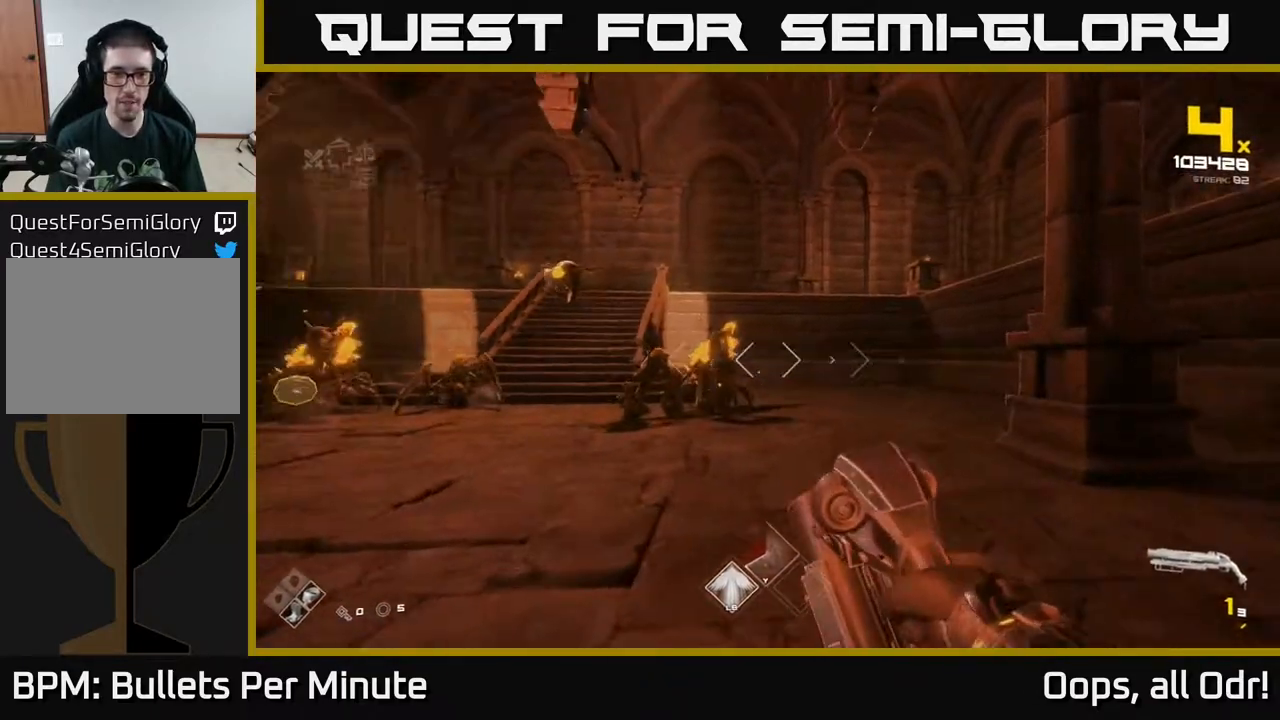
{"buttons": ["R2"], "left_stick": "right", "right_stick": "center", "events": [[133, "right_stick", "center"], [200, "left_stick", "up"], [317, "right_stick", "left"], [367, "left_stick", "right"], [417, "right_stick", "center"], [433, "R2", "down"]]}
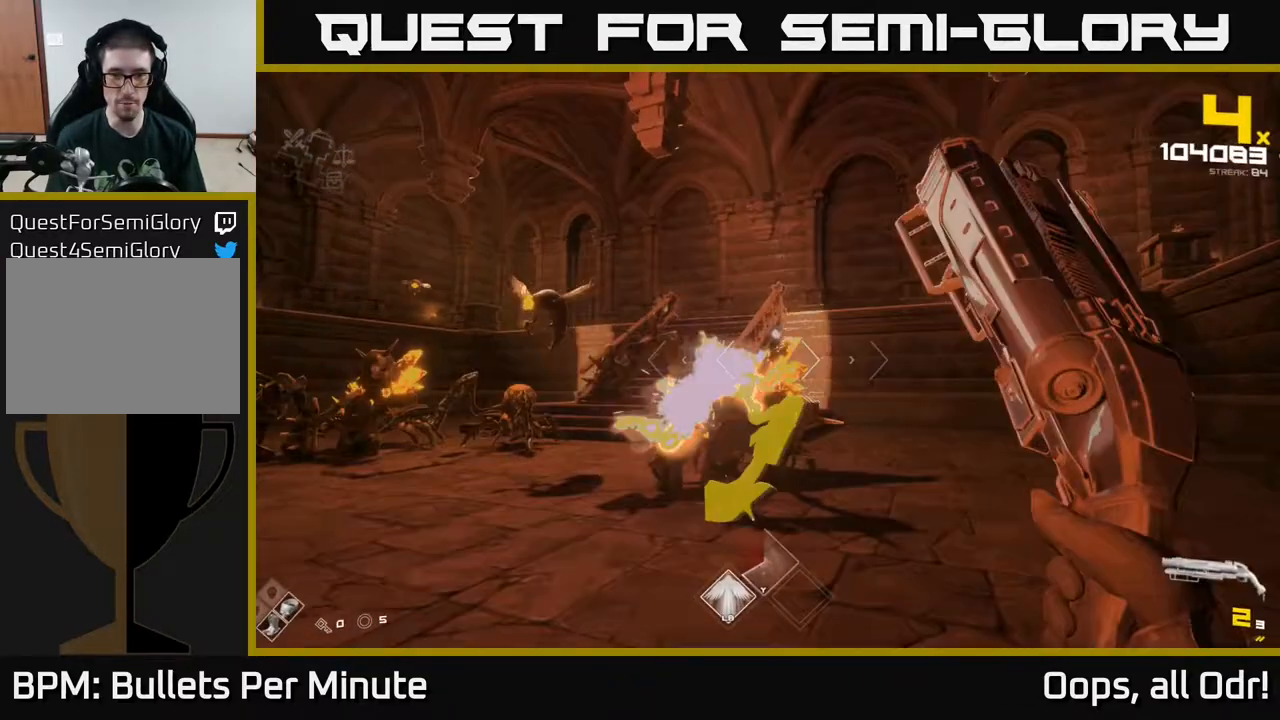
{"buttons": [], "left_stick": "up-right", "right_stick": "center", "events": [[33, "left_stick", "down-right"], [67, "R2", "up"], [150, "right_stick", "left"], [233, "left_stick", "up"], [267, "R2", "down"], [367, "left_stick", "up-right"], [367, "right_stick", "center"], [400, "R2", "up"]]}
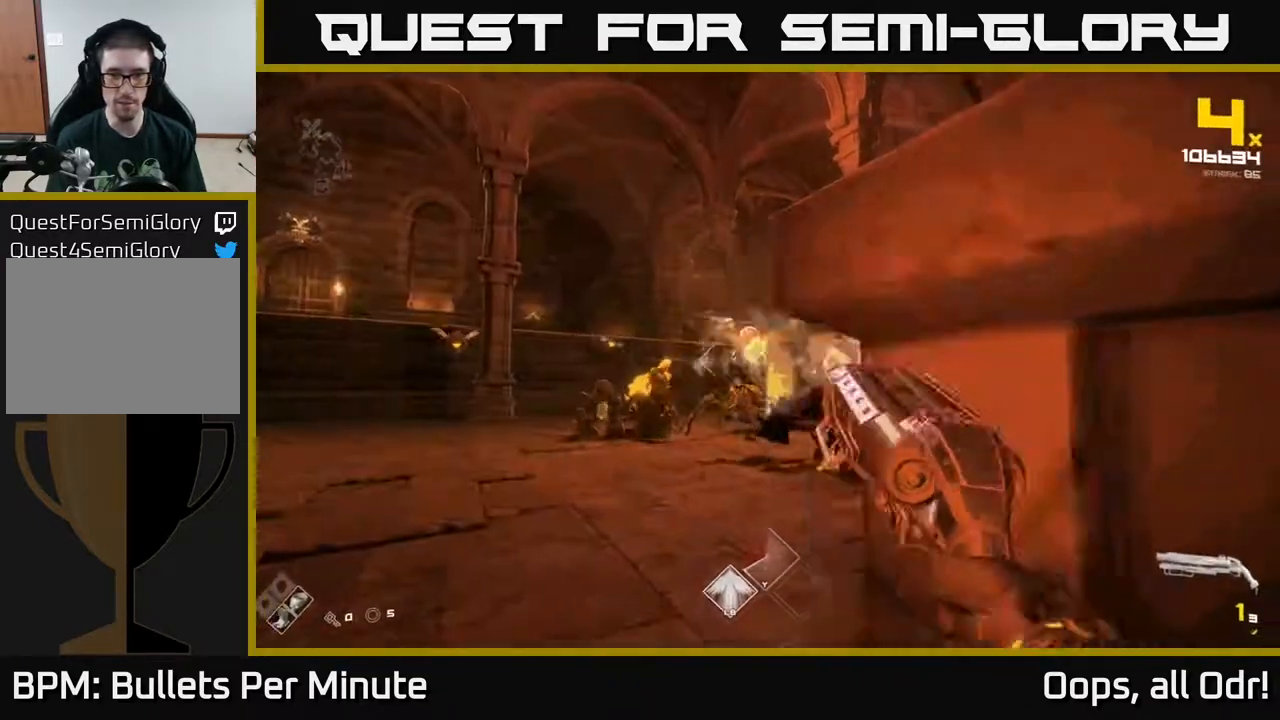
{"buttons": [], "left_stick": "left", "right_stick": "left"}
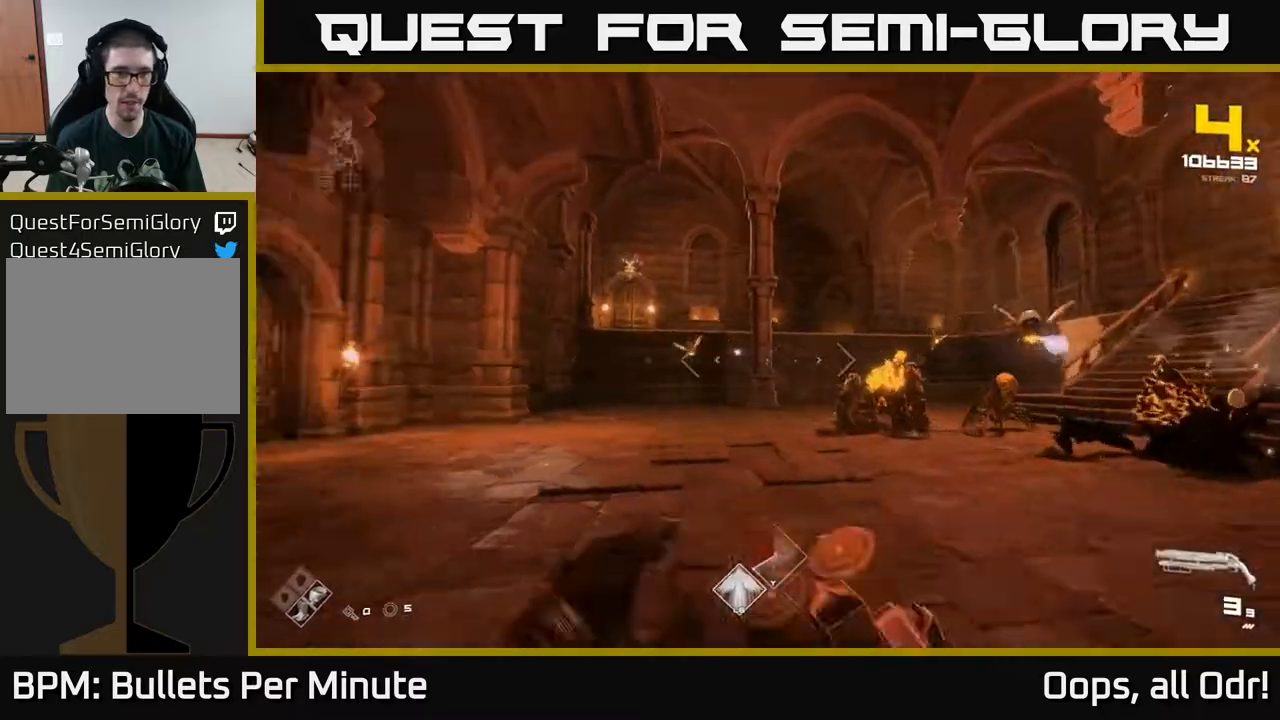
{"buttons": [], "left_stick": "up-right", "right_stick": "center", "events": [[33, "left_stick", "up-left"], [67, "right_stick", "center"], [167, "left_stick", "up"], [217, "A", "down"], [267, "left_stick", "up-left"], [300, "A", "up"], [367, "A", "down"], [467, "A", "up"], [467, "left_stick", "up-right"]]}
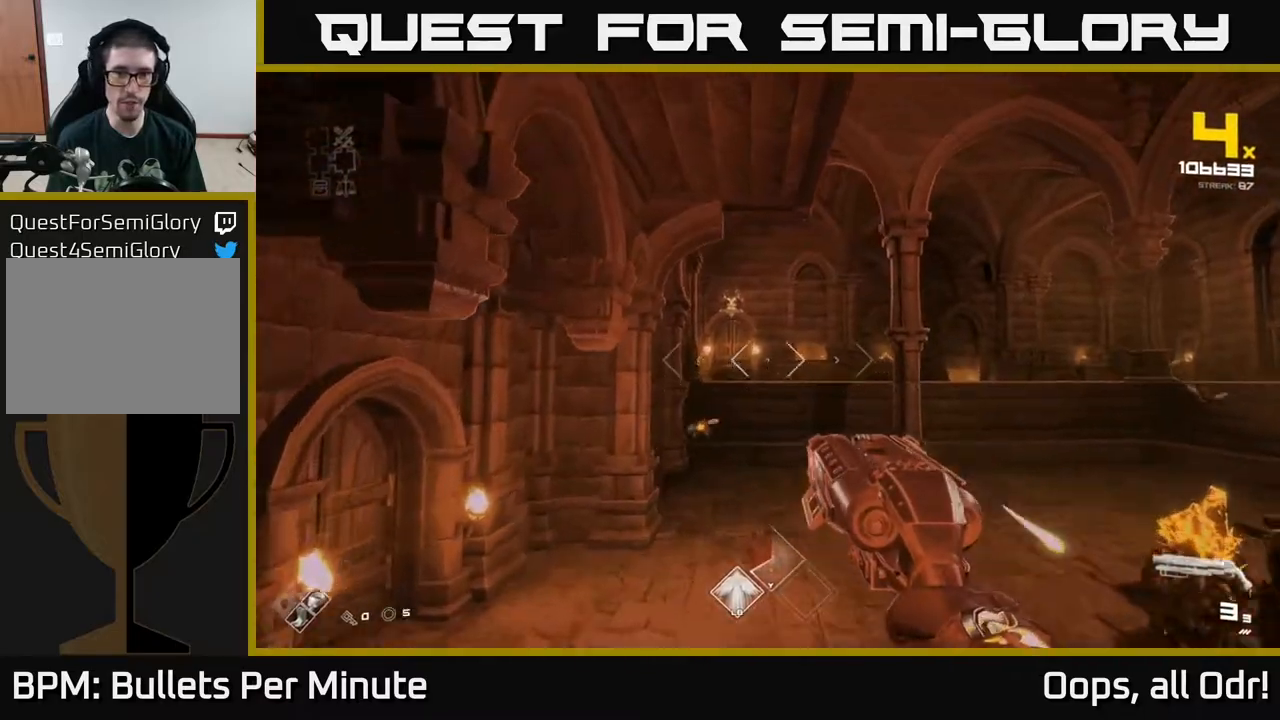
{"buttons": ["L1"], "left_stick": "up", "right_stick": "center", "events": [[183, "right_stick", "right"], [400, "L1", "down"], [400, "right_stick", "center"], [433, "left_stick", "up"]]}
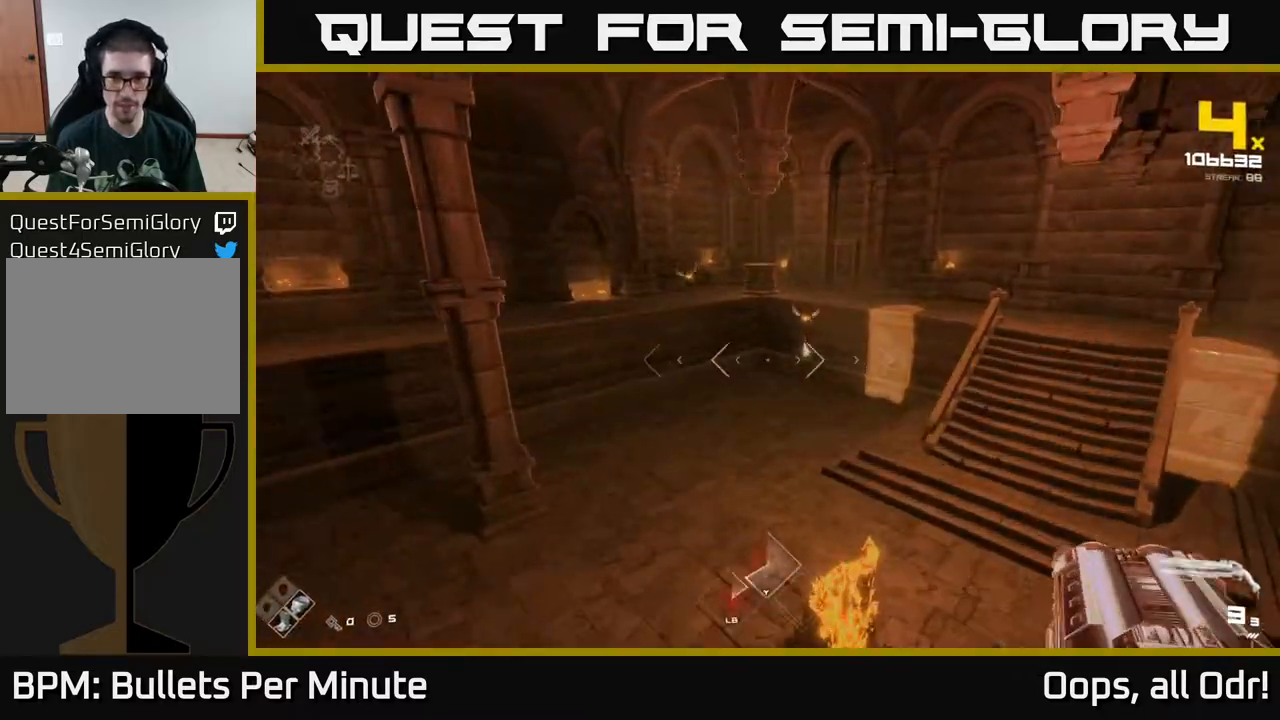
{"buttons": [], "left_stick": "up-right", "right_stick": "center", "events": [[67, "L1", "up"], [217, "A", "down"], [250, "left_stick", "up-left"], [317, "A", "up"], [467, "left_stick", "up-right"]]}
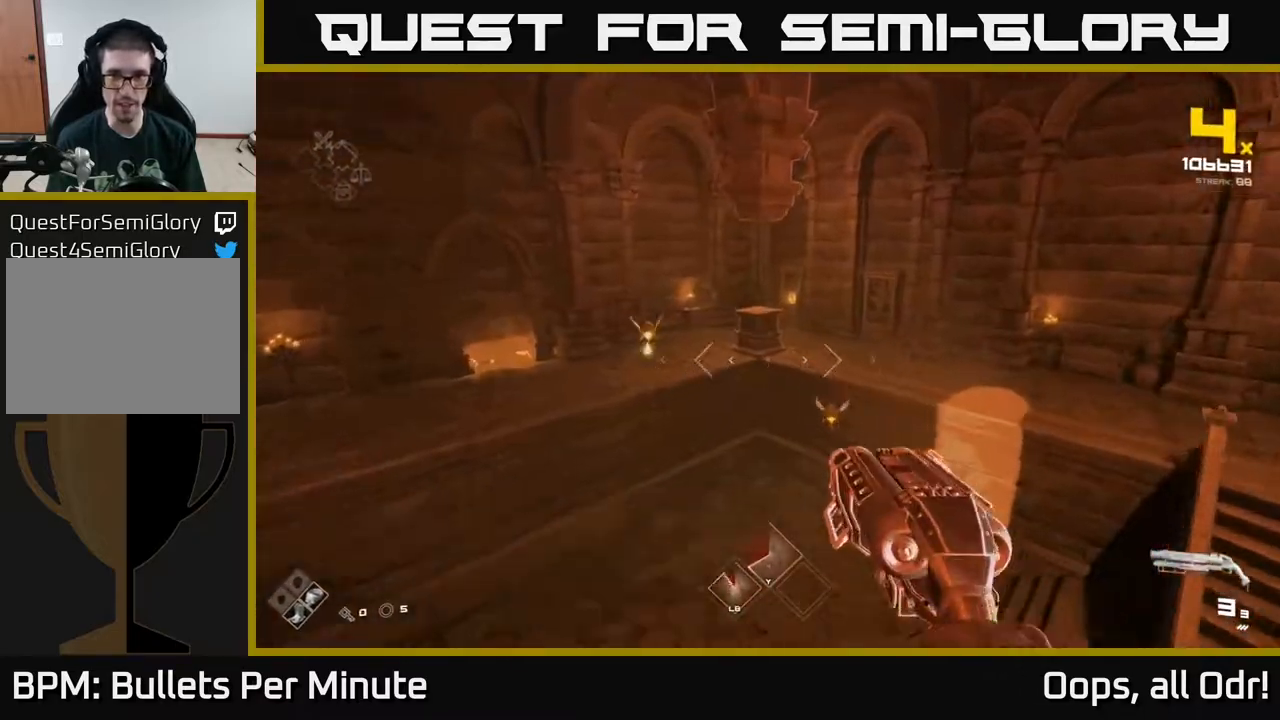
{"buttons": [], "left_stick": "up", "right_stick": "center", "events": [[67, "right_stick", "right"], [350, "left_stick", "up"], [450, "right_stick", "center"]]}
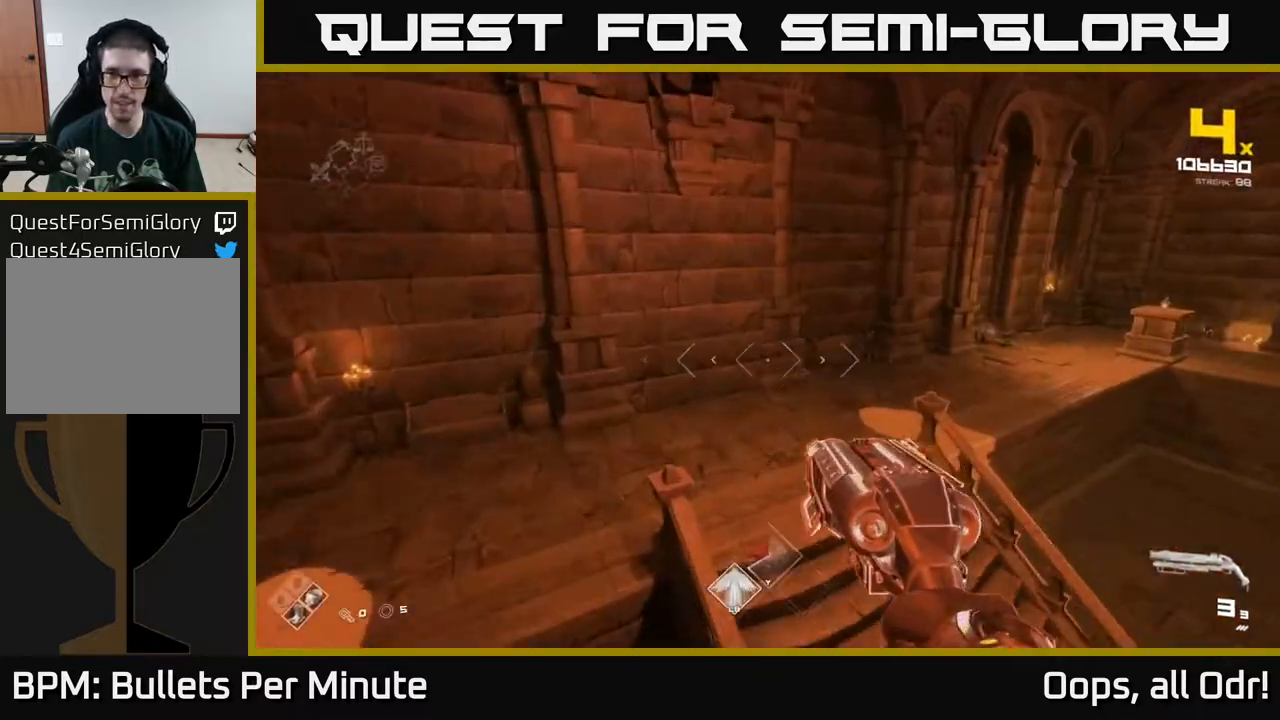
{"buttons": [], "left_stick": "up-right", "right_stick": "right", "events": [[83, "A", "down"], [183, "A", "up"], [267, "left_stick", "up-right"], [317, "right_stick", "right"]]}
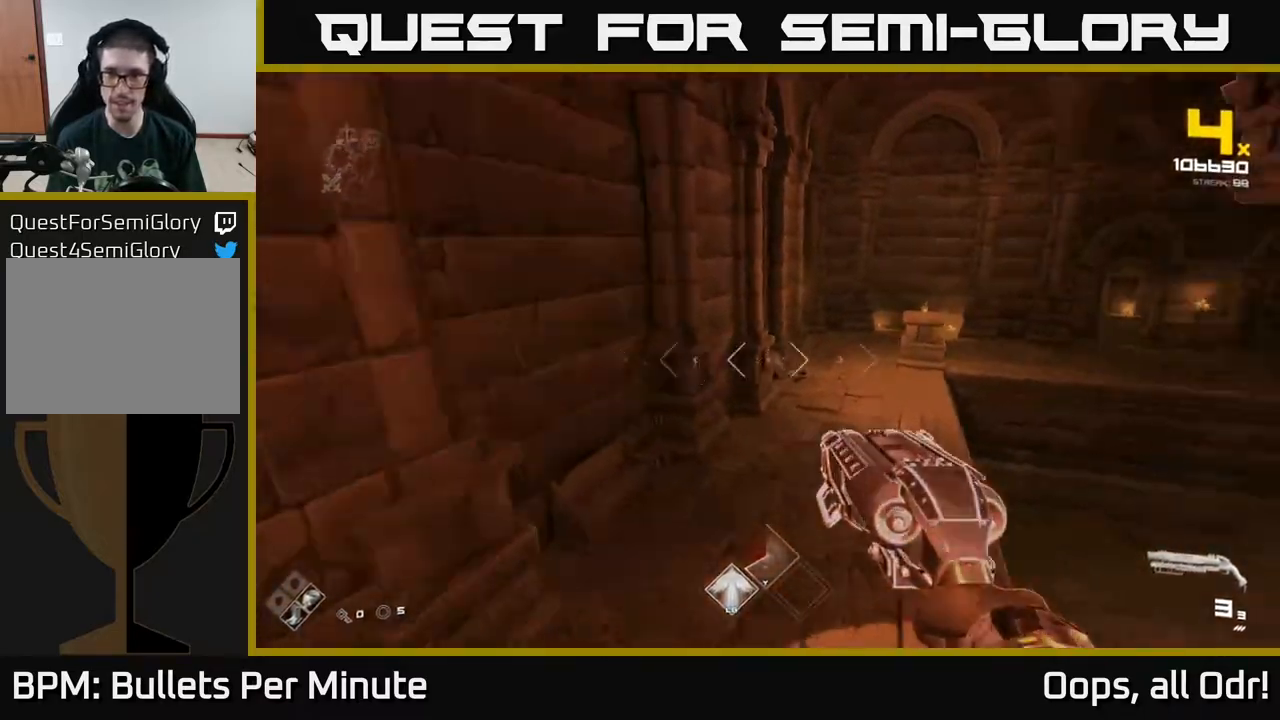
{"buttons": [], "left_stick": "left", "right_stick": "down-left", "events": [[200, "left_stick", "up"], [200, "right_stick", "center"], [400, "right_stick", "down-left"], [417, "left_stick", "left"]]}
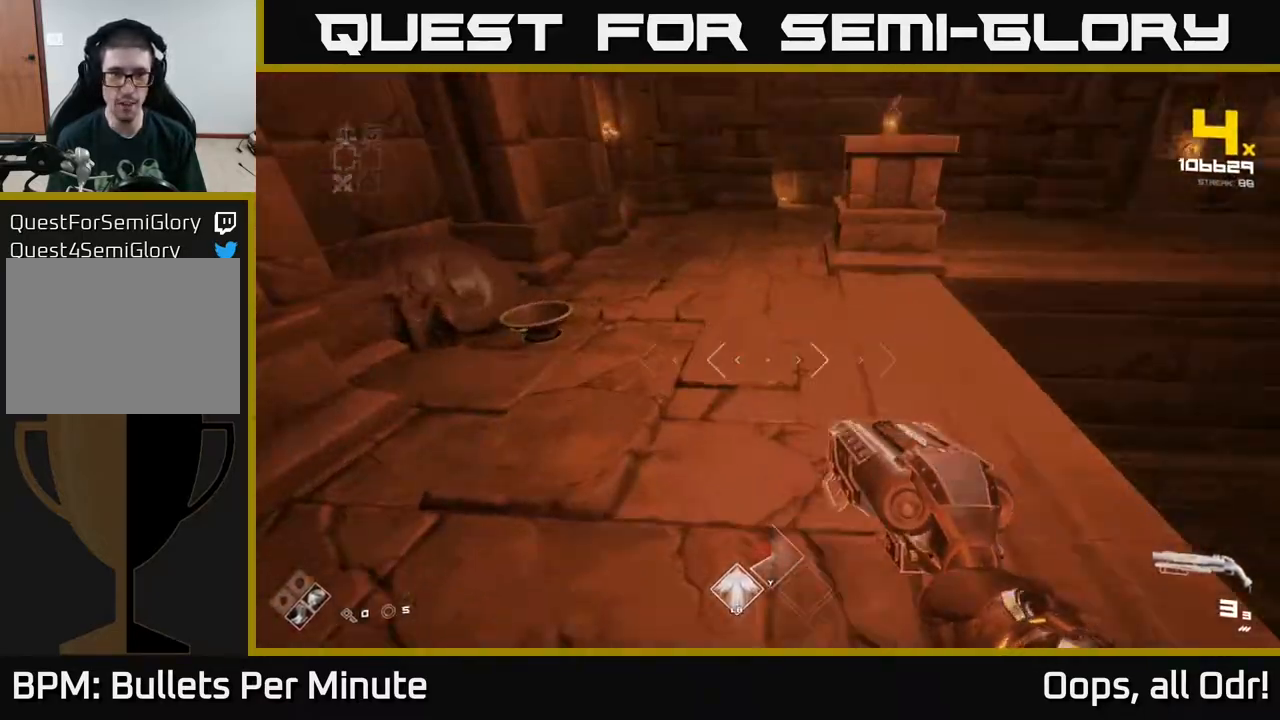
{"buttons": [], "left_stick": "up-right", "right_stick": "center", "events": [[67, "left_stick", "up-left"], [100, "right_stick", "center"], [250, "X", "down"], [283, "left_stick", "down-left"], [383, "X", "up"], [383, "left_stick", "down-right"], [500, "left_stick", "up-right"]]}
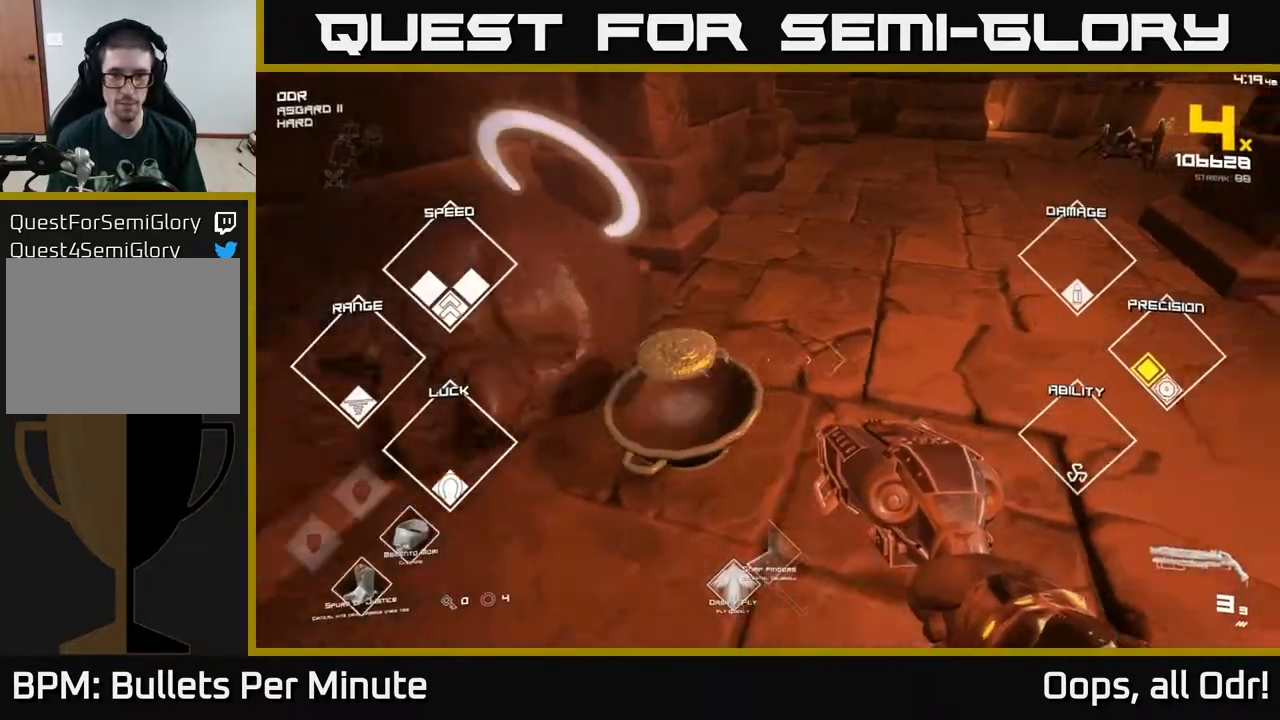
{"buttons": [], "left_stick": "up-left", "right_stick": "right", "events": [[33, "left_stick", "up"], [50, "right_stick", "right"], [150, "left_stick", "up-left"]]}
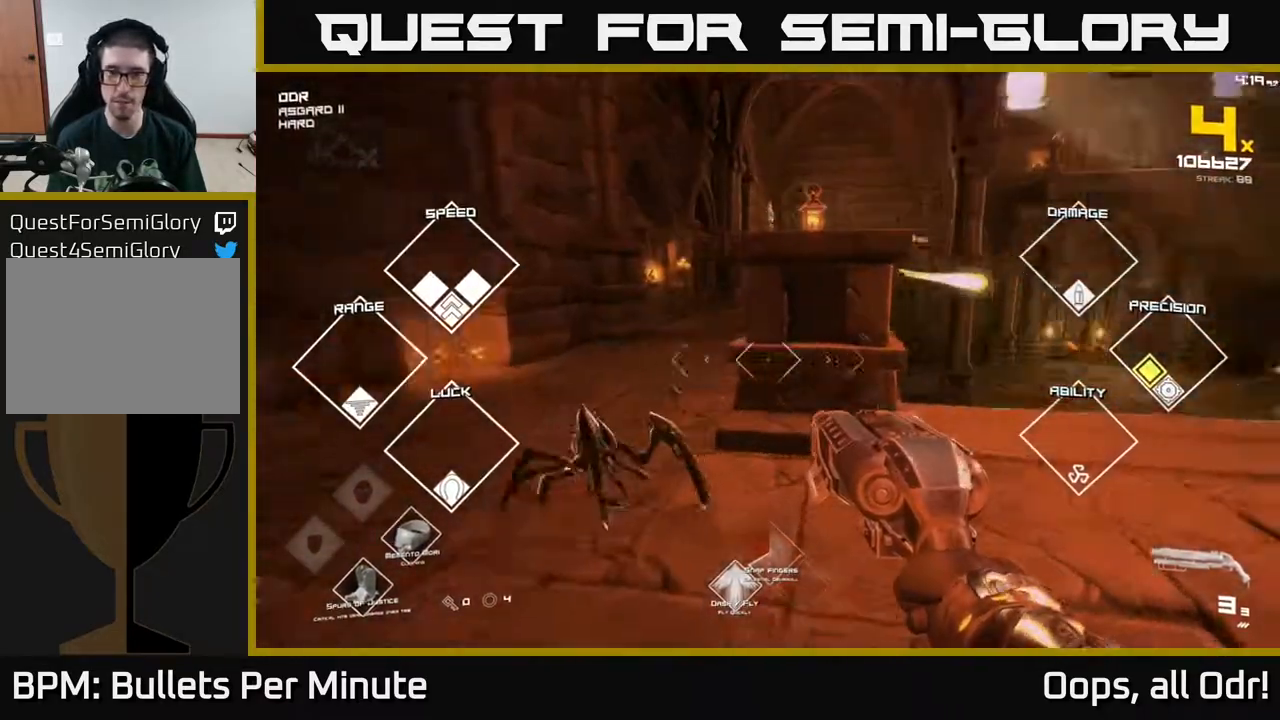
{"buttons": [], "left_stick": "left", "right_stick": "right", "events": [[83, "right_stick", "center"], [167, "left_stick", "left"], [233, "right_stick", "right"], [300, "left_stick", "down-left"], [450, "left_stick", "left"]]}
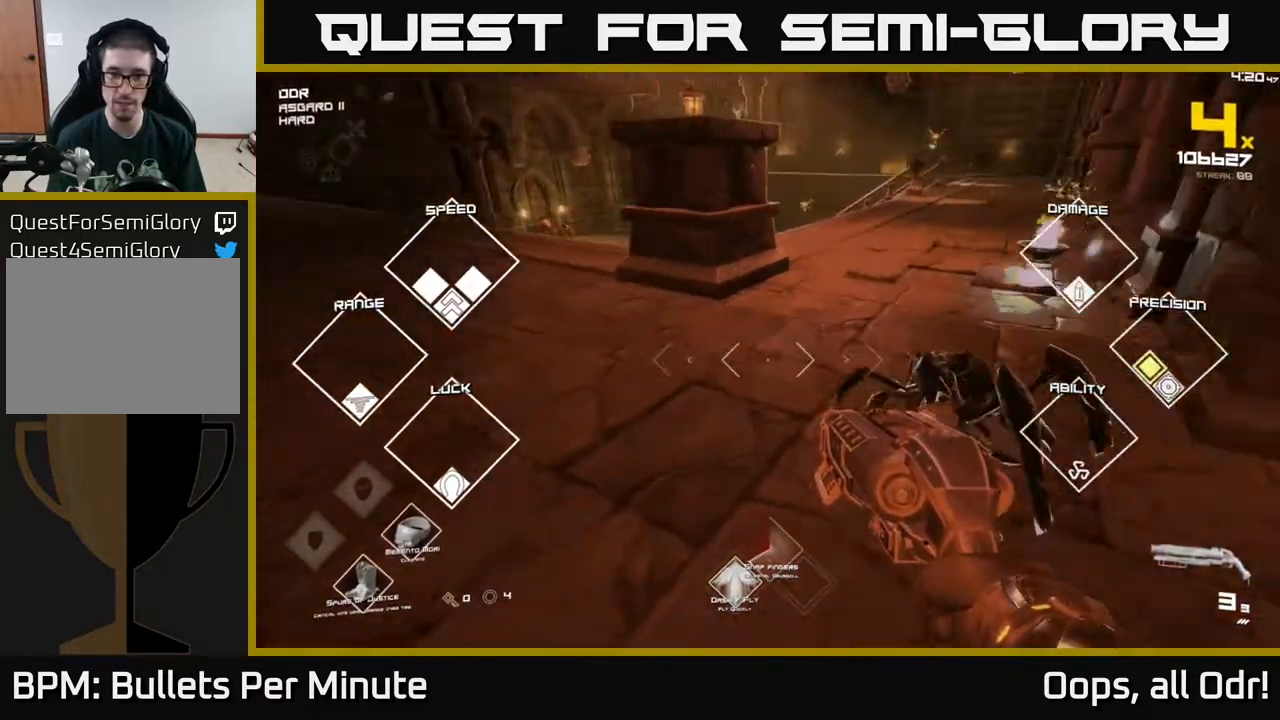
{"buttons": [], "left_stick": "up-left", "right_stick": "left", "events": [[150, "R2", "down"], [233, "R2", "up"], [300, "right_stick", "left"], [417, "left_stick", "up-left"]]}
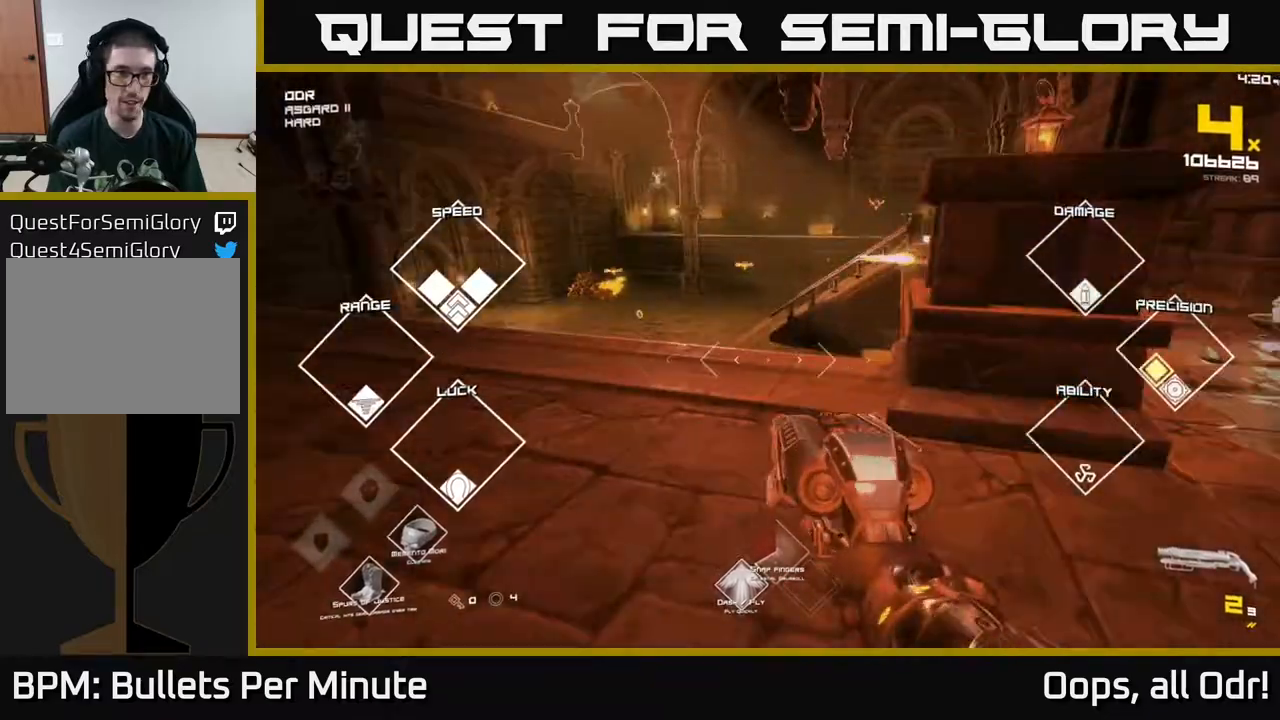
{"buttons": [], "left_stick": "up-left", "right_stick": "center", "events": [[217, "right_stick", "center"], [250, "left_stick", "up-right"], [500, "left_stick", "up-left"]]}
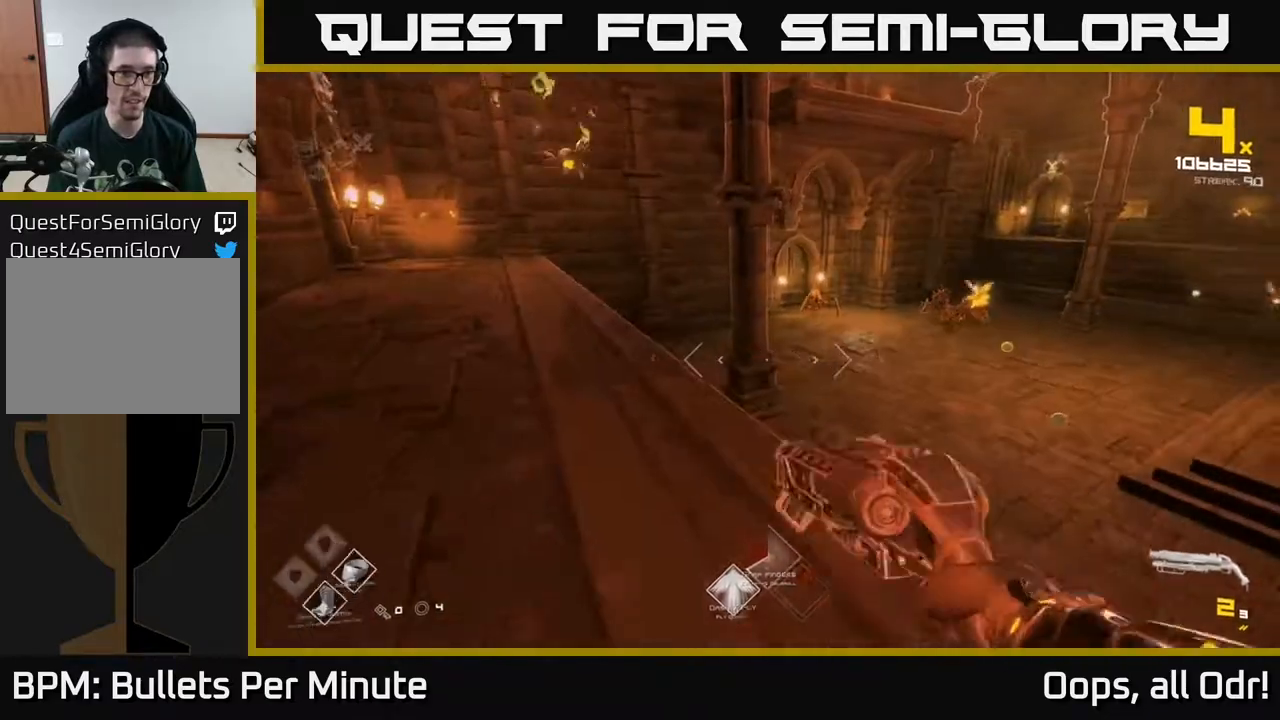
{"buttons": ["A"], "left_stick": "up-right", "right_stick": "center", "events": [[17, "left_stick", "left"], [200, "left_stick", "up-left"], [467, "A", "down"], [467, "left_stick", "up-right"]]}
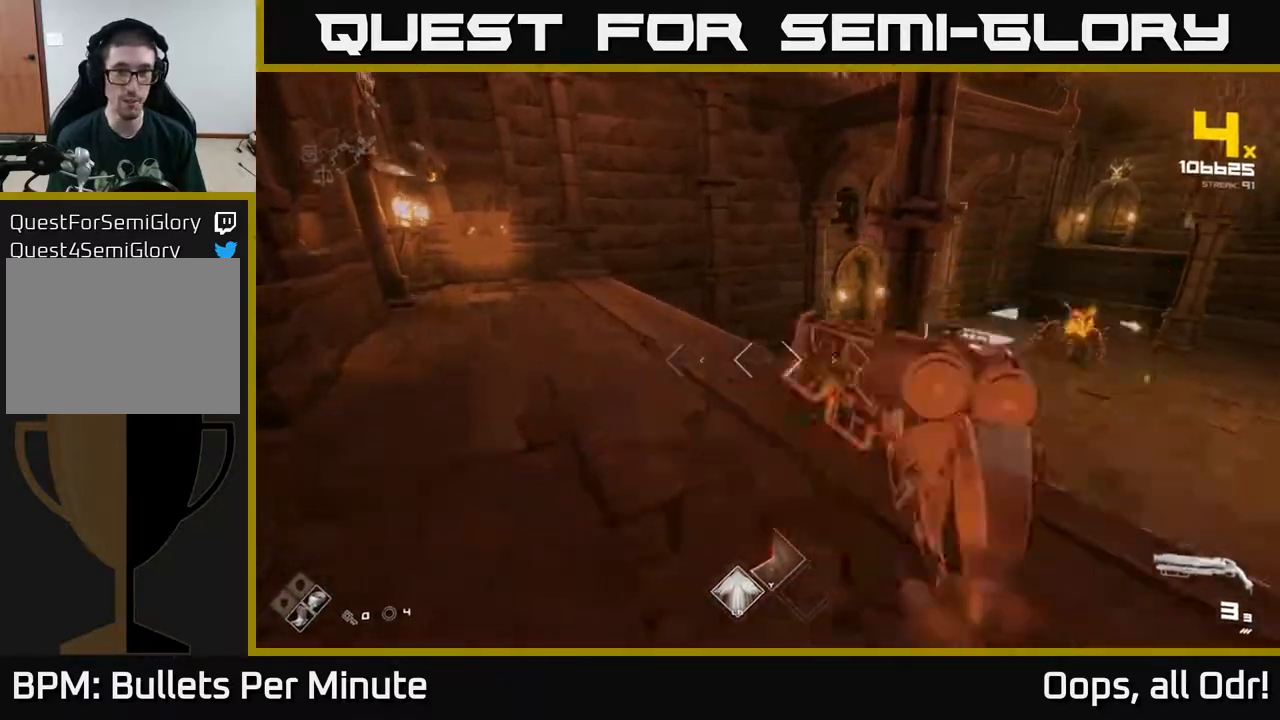
{"buttons": [], "left_stick": "right", "right_stick": "right", "events": [[133, "A", "up"], [233, "A", "down"], [317, "A", "up"], [317, "left_stick", "right"], [433, "right_stick", "right"]]}
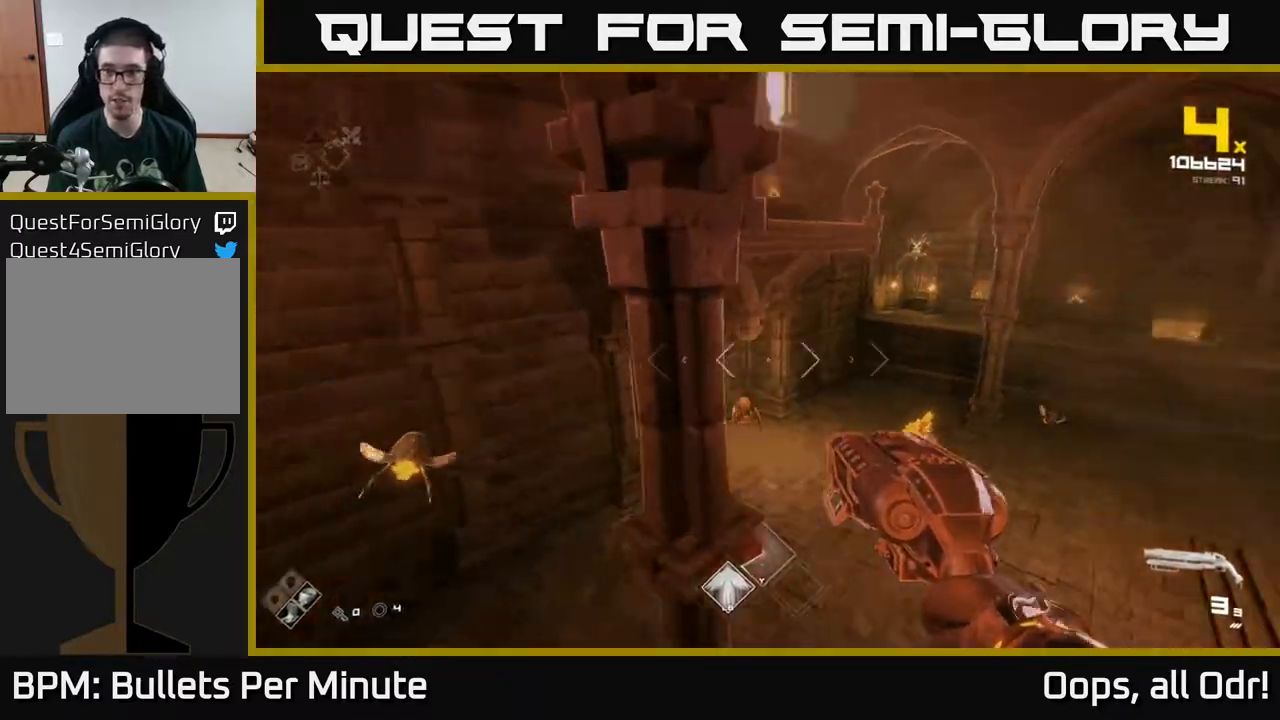
{"buttons": ["A"], "left_stick": "up-left", "right_stick": "center", "events": [[200, "right_stick", "center"], [250, "left_stick", "up"], [367, "left_stick", "up-left"], [400, "A", "down"]]}
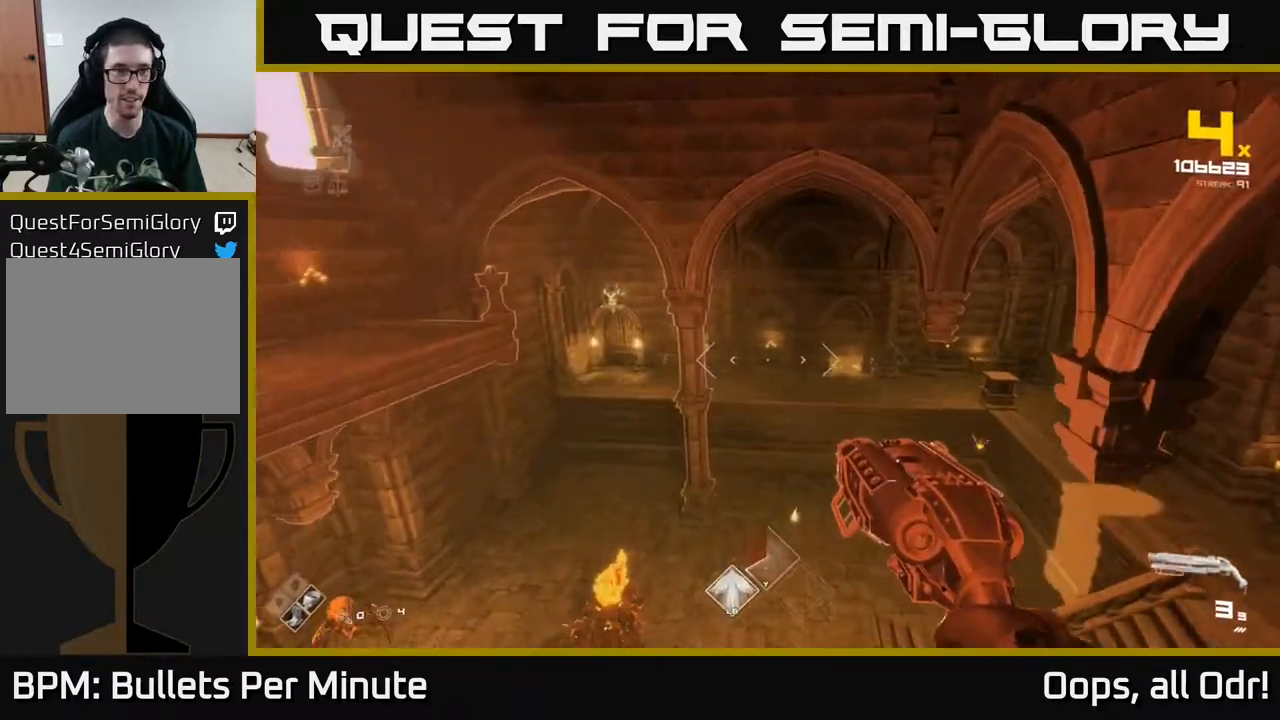
{"buttons": ["L1"], "left_stick": "up", "right_stick": "center", "events": [[33, "A", "up"], [250, "left_stick", "up"], [283, "right_stick", "down-right"], [417, "L1", "down"], [467, "right_stick", "center"]]}
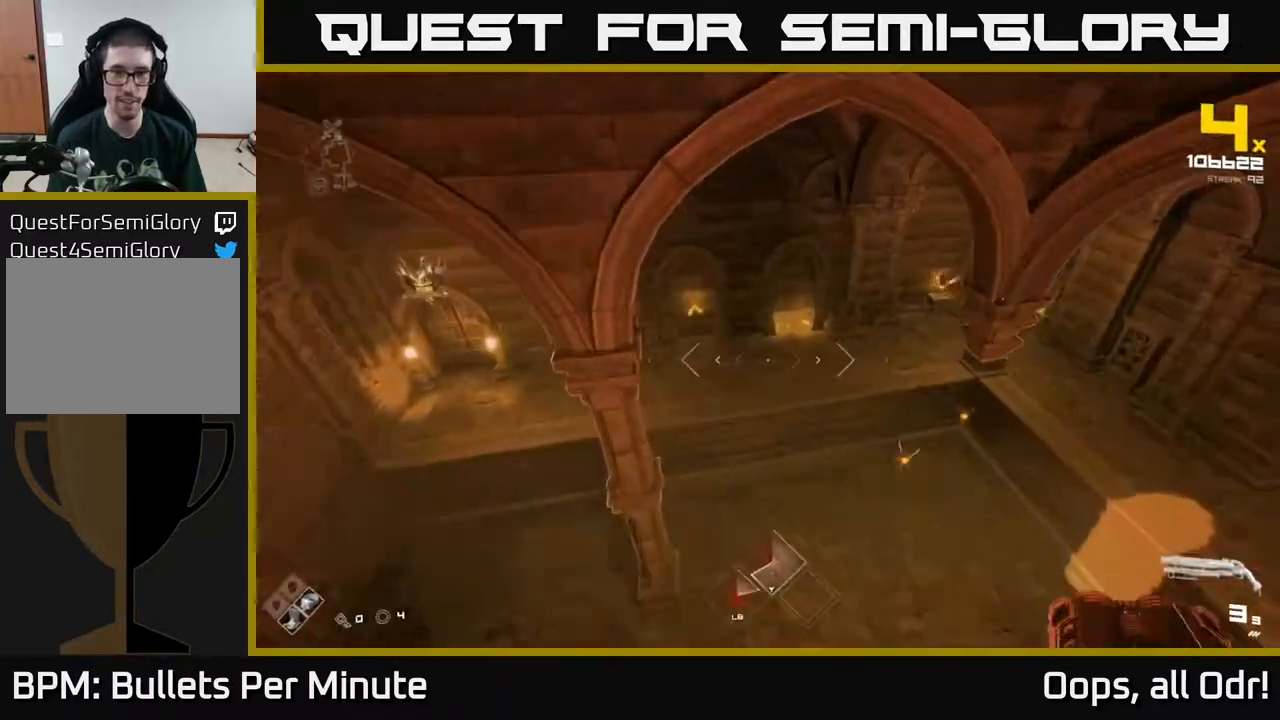
{"buttons": [], "left_stick": "up-left", "right_stick": "right", "events": [[17, "L1", "up"], [33, "left_stick", "up-right"], [83, "right_stick", "right"], [283, "left_stick", "up-left"], [317, "right_stick", "center"], [500, "right_stick", "right"]]}
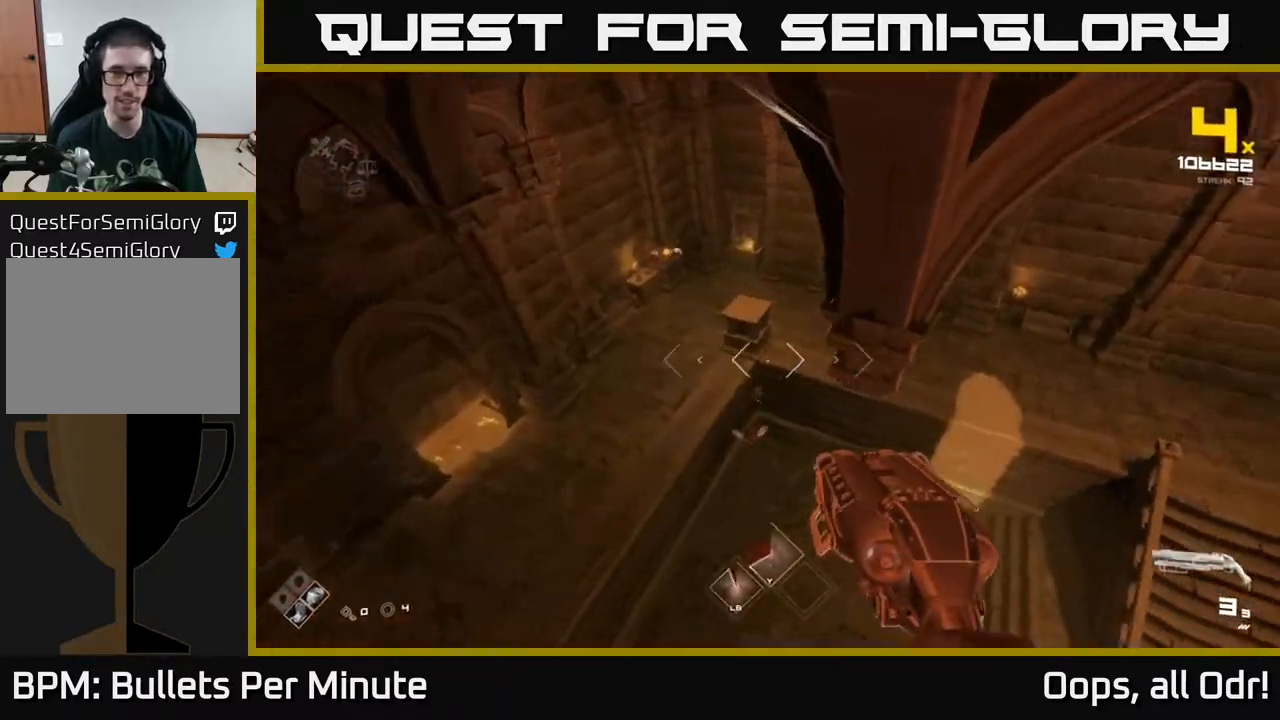
{"buttons": [], "left_stick": "left", "right_stick": "up-left", "events": [[67, "left_stick", "up"], [200, "right_stick", "center"], [217, "left_stick", "up-left"], [317, "left_stick", "left"], [350, "right_stick", "up-left"]]}
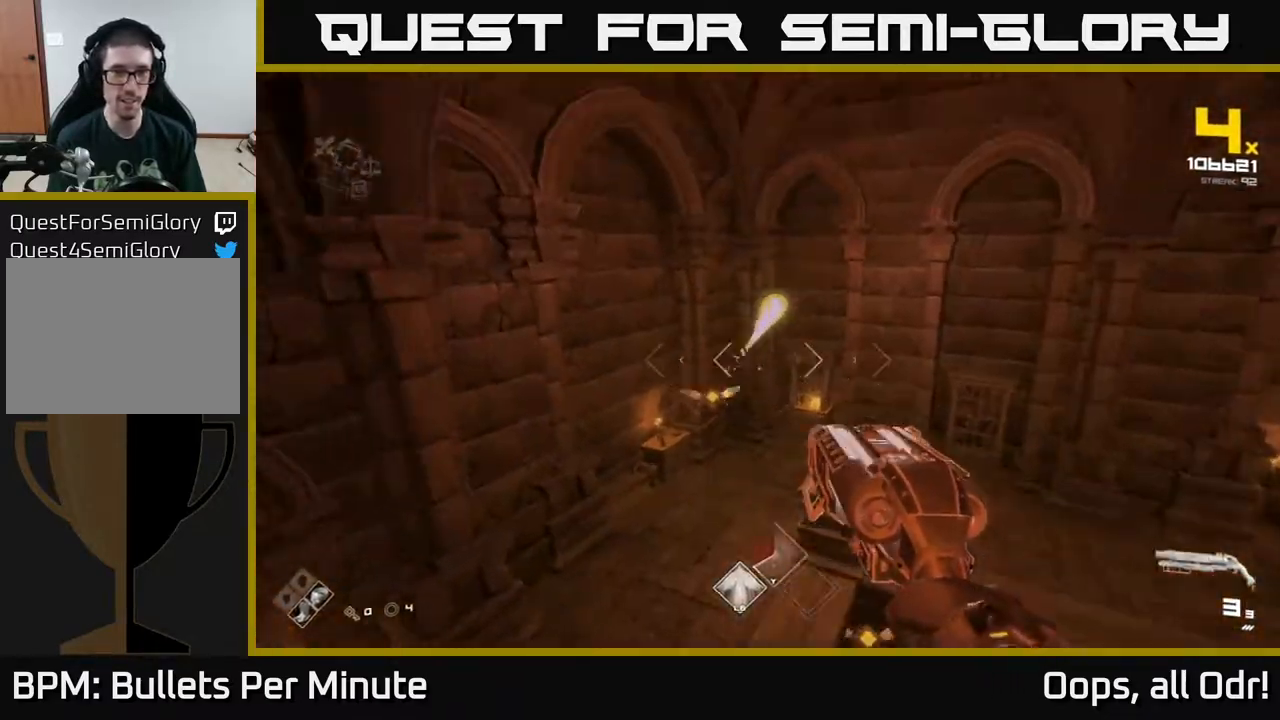
{"buttons": [], "left_stick": "up", "right_stick": "center", "events": [[67, "right_stick", "center"], [133, "left_stick", "center"], [200, "right_stick", "up"], [217, "R2", "down"], [283, "R2", "up"], [283, "left_stick", "up"], [283, "right_stick", "center"]]}
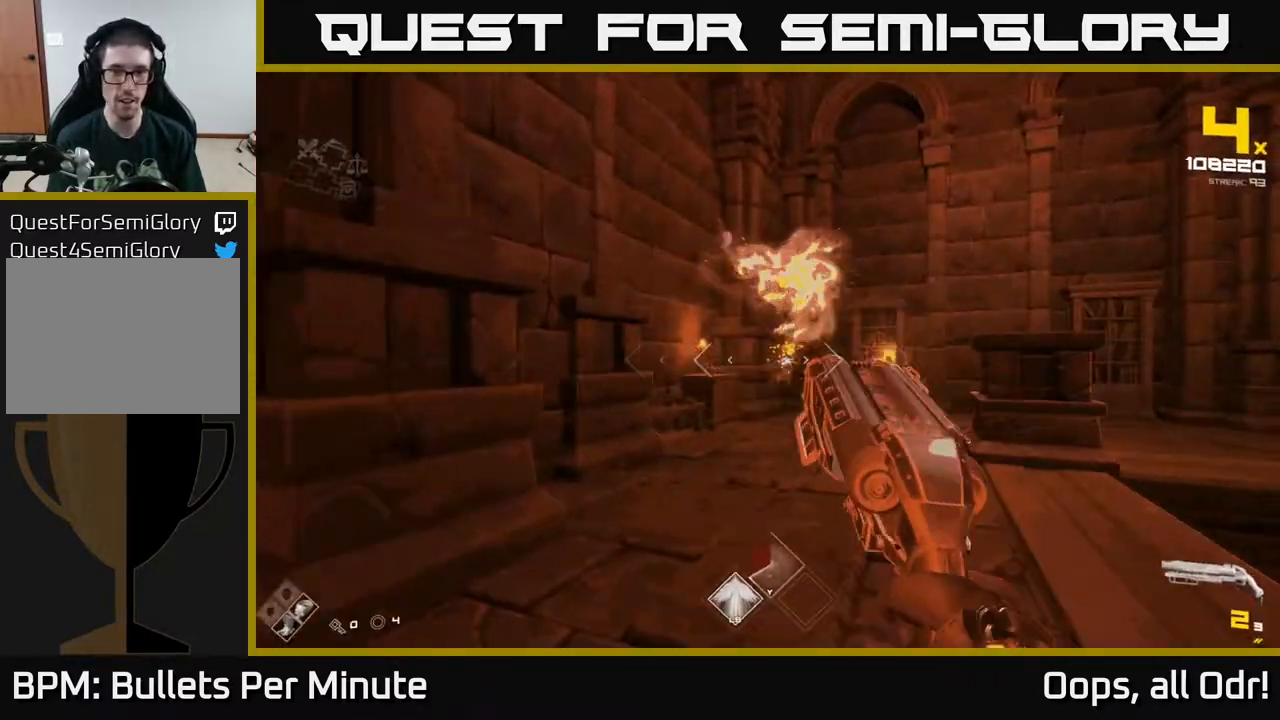
{"buttons": [], "left_stick": "up-left", "right_stick": "right", "events": [[17, "right_stick", "up-right"], [100, "R2", "down"], [150, "right_stick", "center"], [167, "R2", "up"], [300, "left_stick", "up-left"], [300, "right_stick", "right"]]}
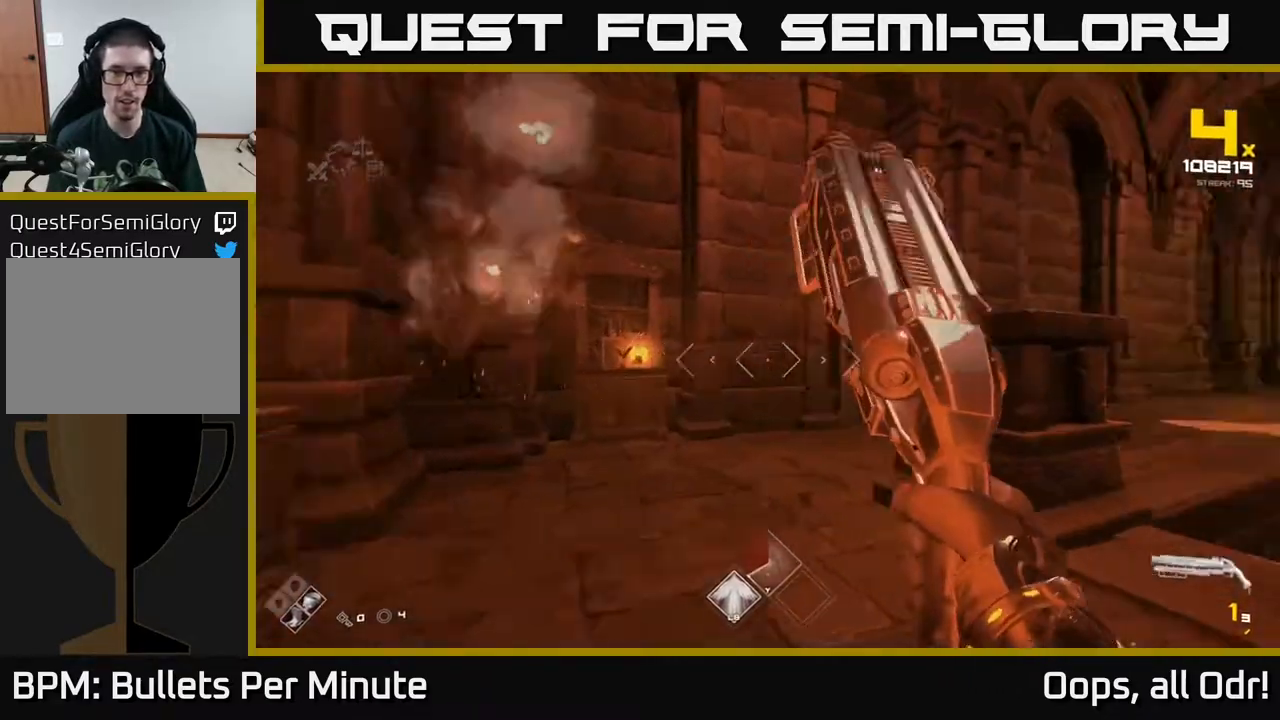
{"buttons": [], "left_stick": "up-left", "right_stick": "center", "events": [[483, "right_stick", "center"]]}
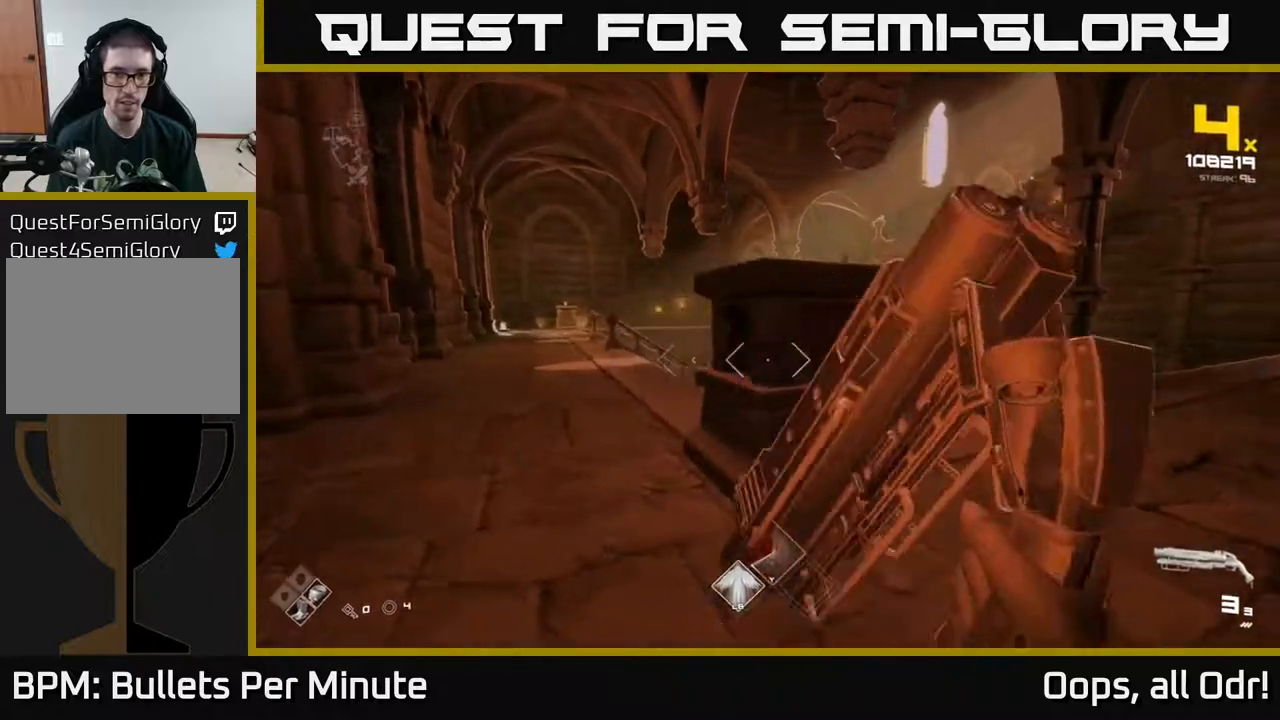
{"buttons": [], "left_stick": "up-left", "right_stick": "right", "events": [[317, "left_stick", "up"], [383, "right_stick", "right"], [467, "left_stick", "up-left"]]}
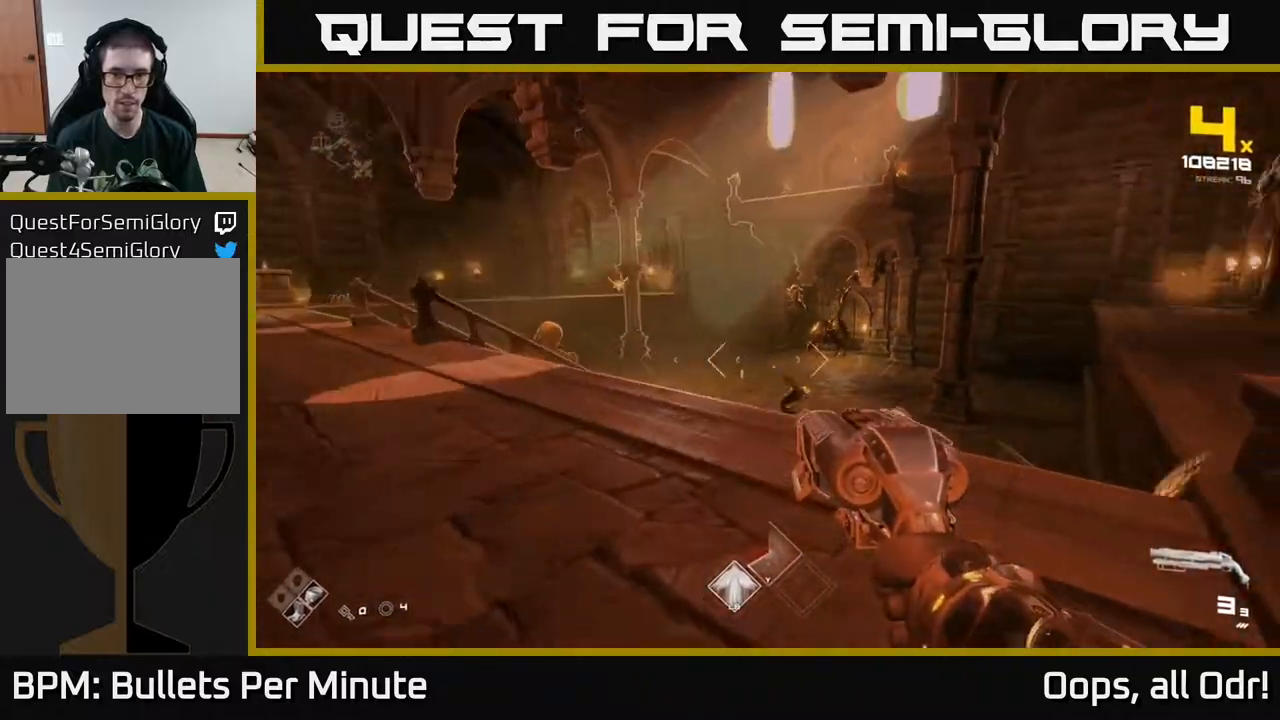
{"buttons": [], "left_stick": "up-right", "right_stick": "center", "events": [[67, "left_stick", "left"], [200, "left_stick", "up-left"], [200, "right_stick", "center"], [300, "A", "down"], [317, "left_stick", "up"], [417, "A", "up"], [417, "left_stick", "up-right"]]}